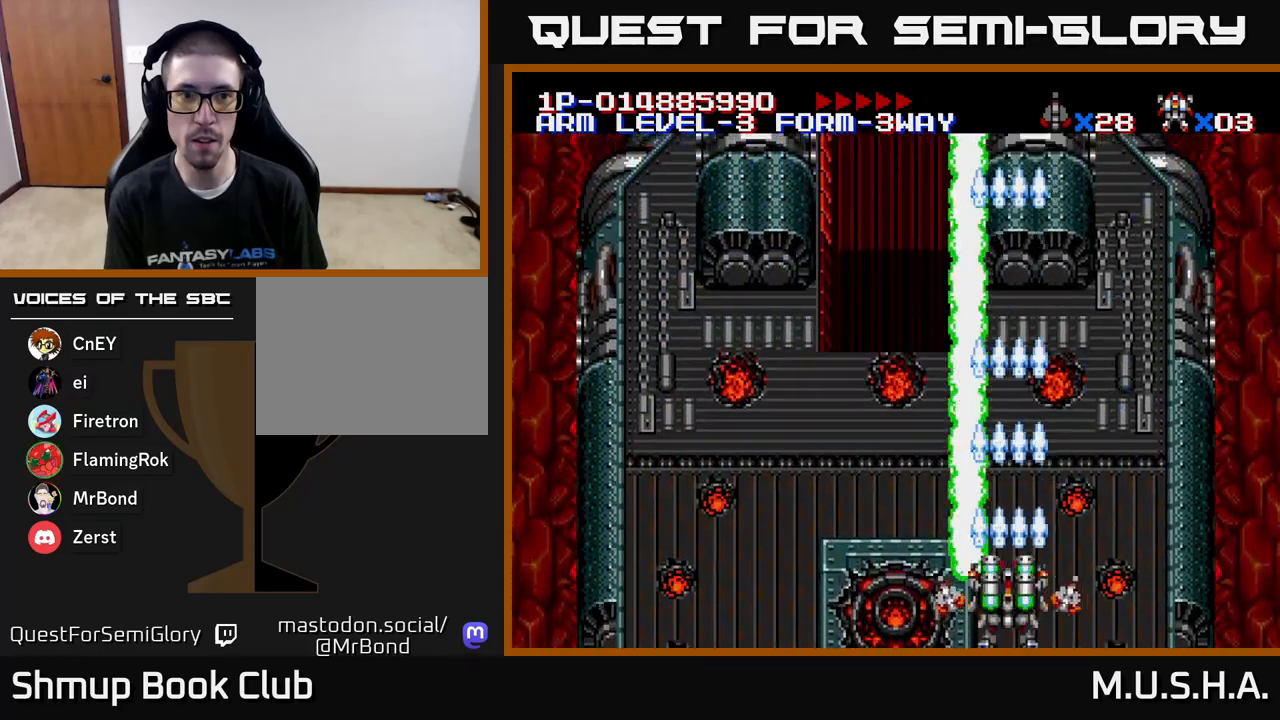
Gameplay with a controller (Xbox layout); each line is a JSON object with the inputs held at the frame after it. "events" lists button and stick changes between this image and that frame as [ms after this image, input, new state], when the widget could be followed in between. Not read: left_stick.
{"buttons": ["Y"], "right_stick": "center", "events": [[50, "DPAD_LEFT", "down"], [317, "X", "up"], [433, "DPAD_LEFT", "up"]]}
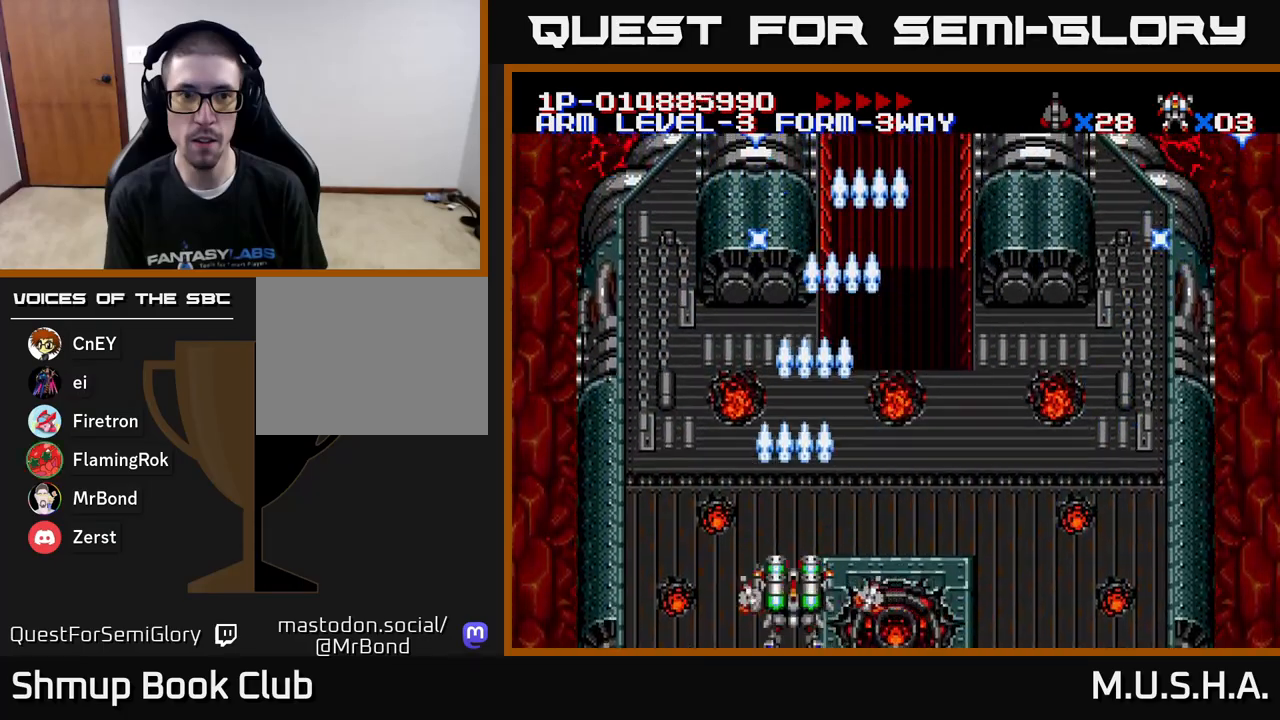
{"buttons": ["X", "Y"], "right_stick": "center", "events": [[150, "X", "down"]]}
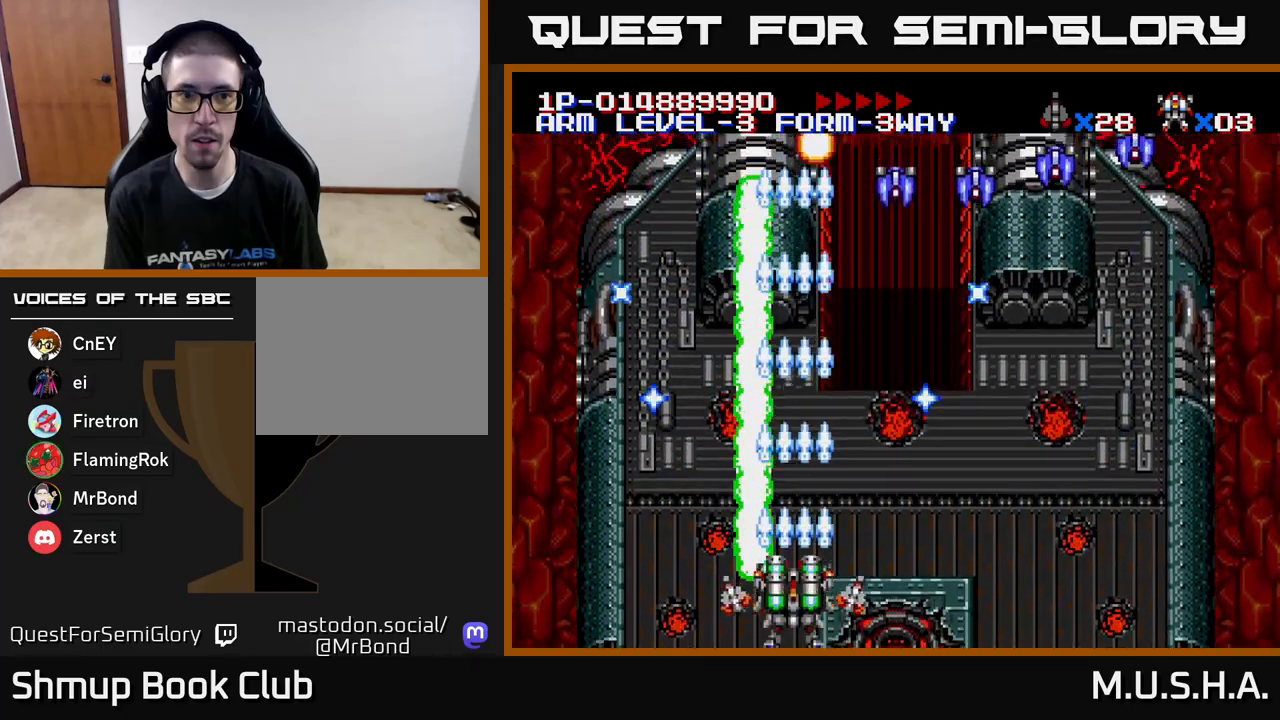
{"buttons": ["X", "Y", "DPAD_RIGHT"], "right_stick": "center", "events": [[350, "DPAD_UP", "down"], [383, "DPAD_RIGHT", "down"], [400, "DPAD_UP", "up"]]}
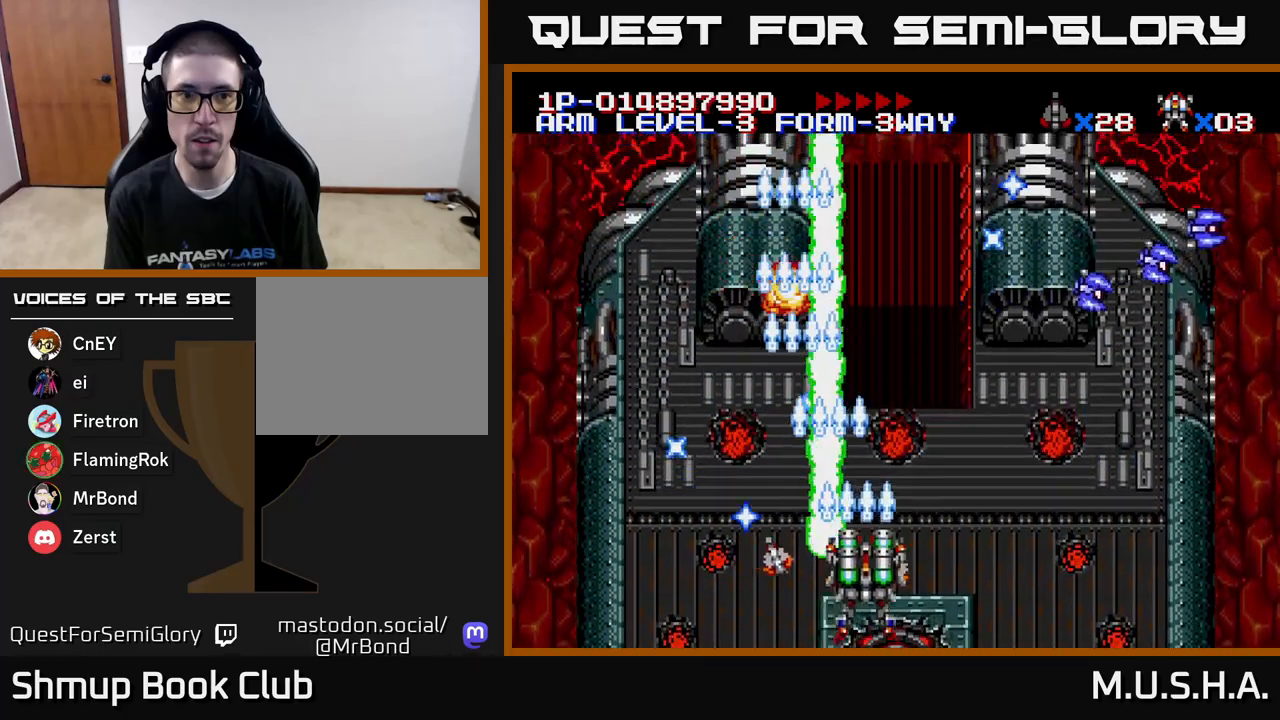
{"buttons": ["X", "Y", "DPAD_RIGHT"], "right_stick": "center", "events": []}
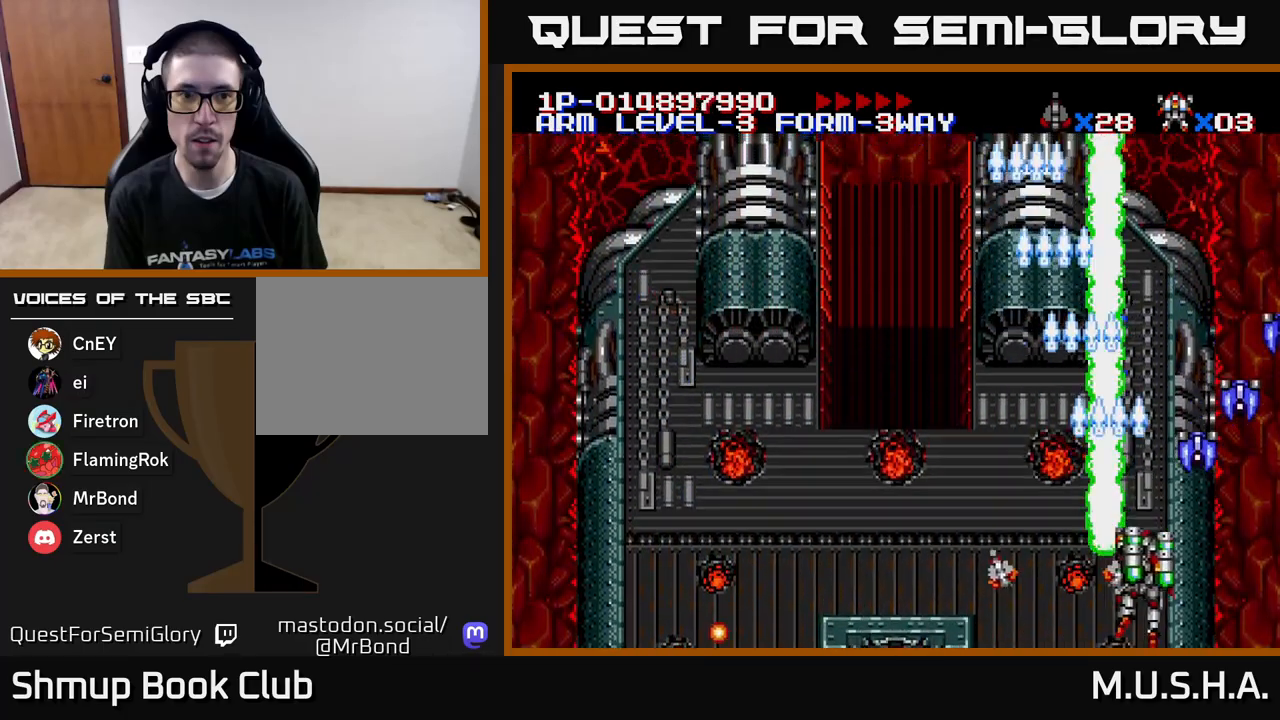
{"buttons": ["X", "Y", "DPAD_LEFT"], "right_stick": "center", "events": [[117, "DPAD_DOWN", "down"], [200, "DPAD_RIGHT", "up"], [283, "DPAD_DOWN", "up"], [283, "DPAD_LEFT", "down"]]}
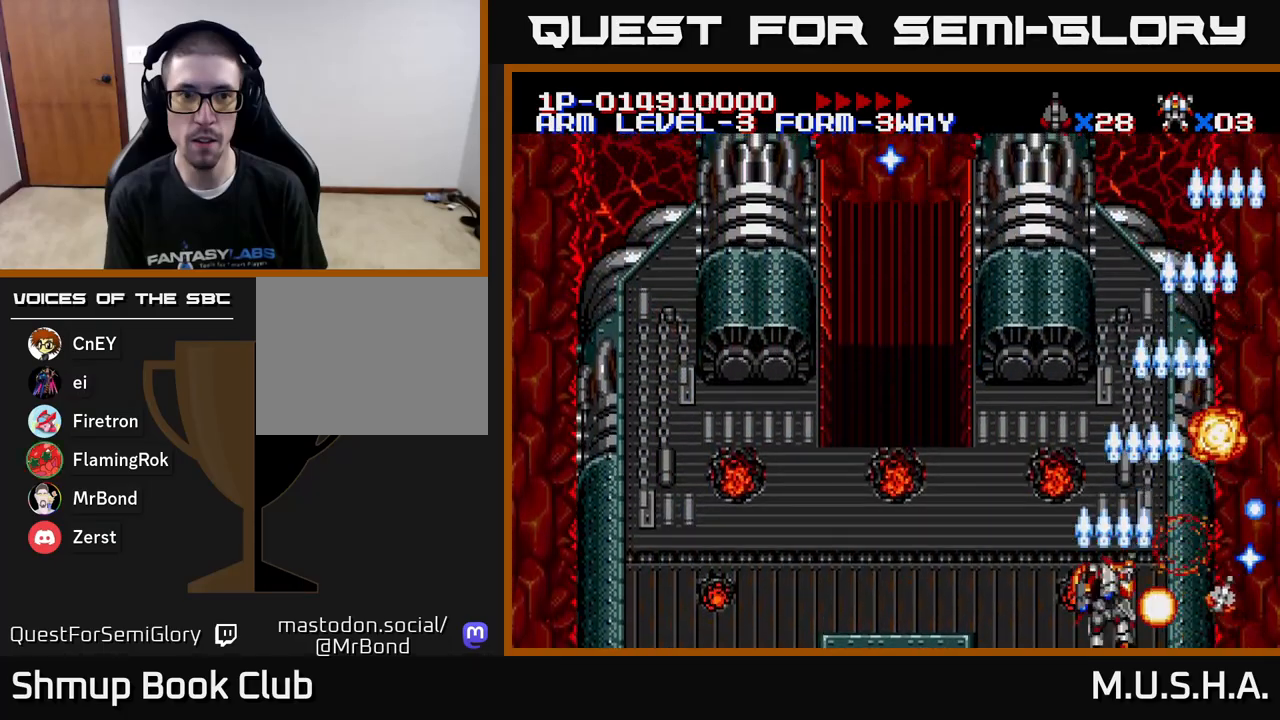
{"buttons": ["X", "Y", "DPAD_LEFT"], "right_stick": "center", "events": [[300, "DPAD_UP", "down"], [350, "DPAD_LEFT", "up"], [383, "DPAD_LEFT", "down"], [450, "DPAD_UP", "up"]]}
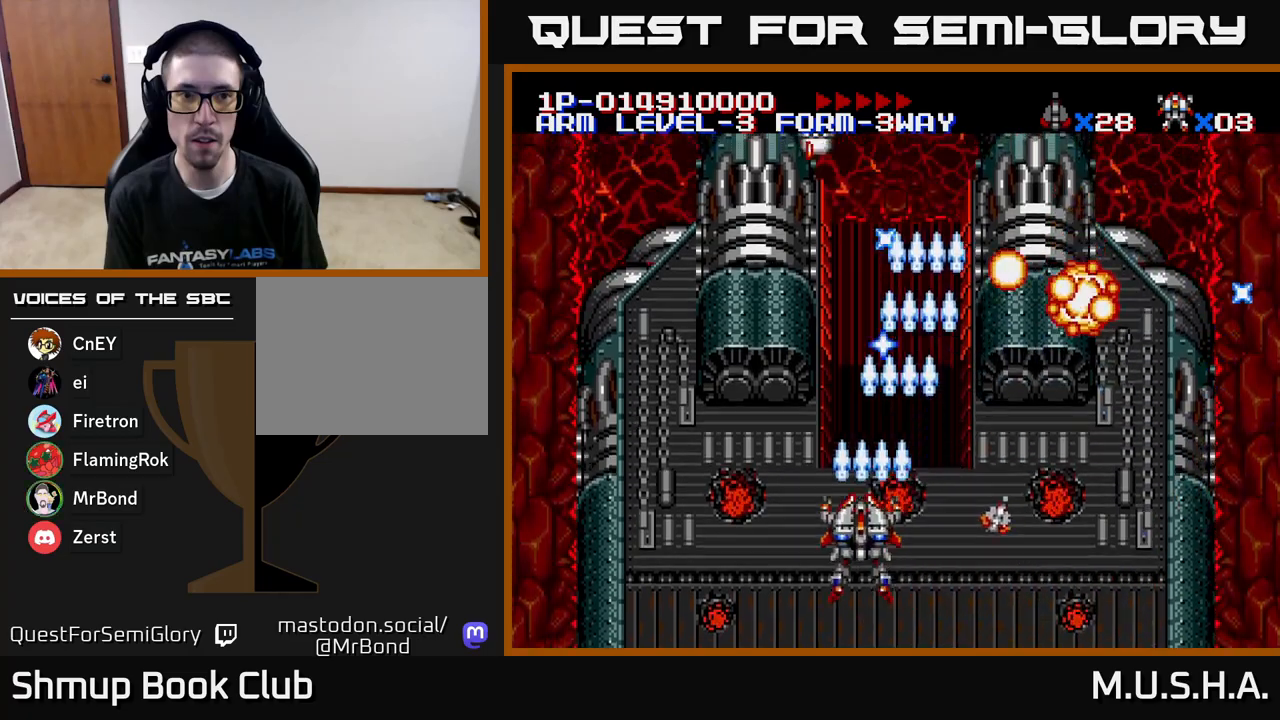
{"buttons": ["X", "Y", "DPAD_RIGHT"], "right_stick": "center", "events": [[317, "DPAD_UP", "down"], [383, "DPAD_LEFT", "up"], [433, "DPAD_RIGHT", "down"], [433, "DPAD_UP", "up"]]}
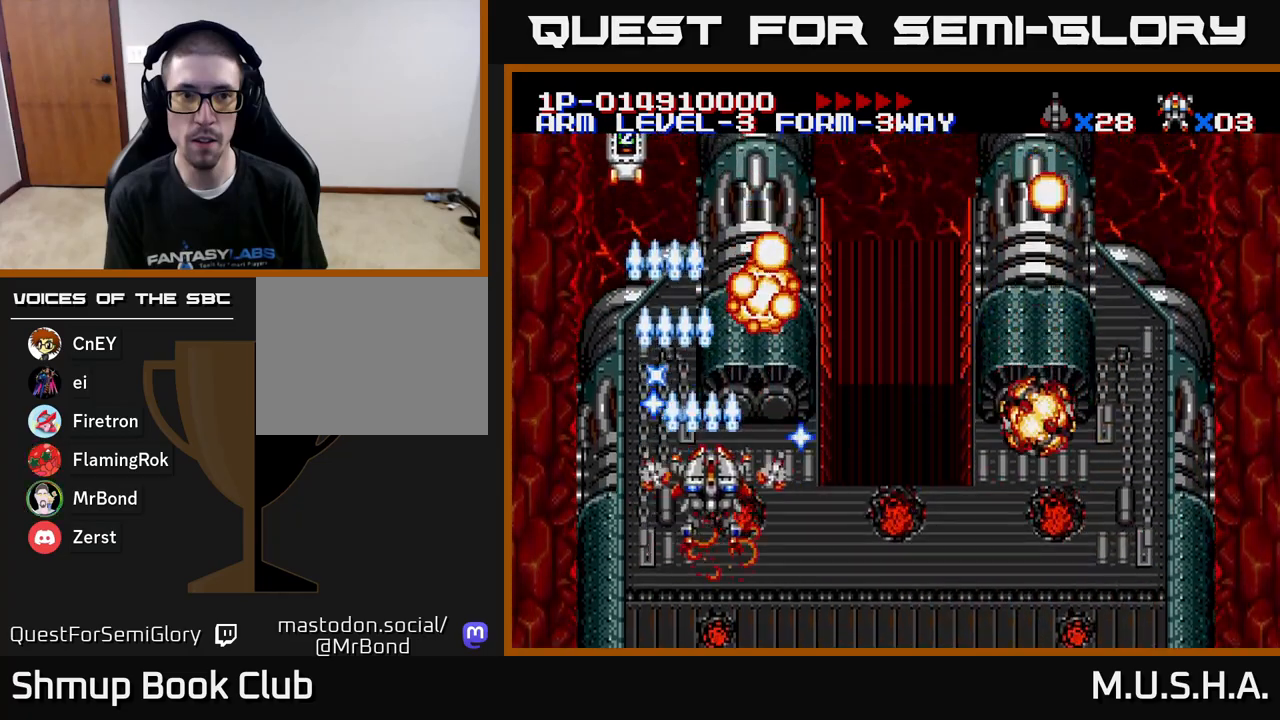
{"buttons": ["X", "Y", "DPAD_LEFT"], "right_stick": "center", "events": [[17, "DPAD_DOWN", "down"], [200, "DPAD_DOWN", "up"], [450, "DPAD_RIGHT", "up"], [500, "DPAD_LEFT", "down"]]}
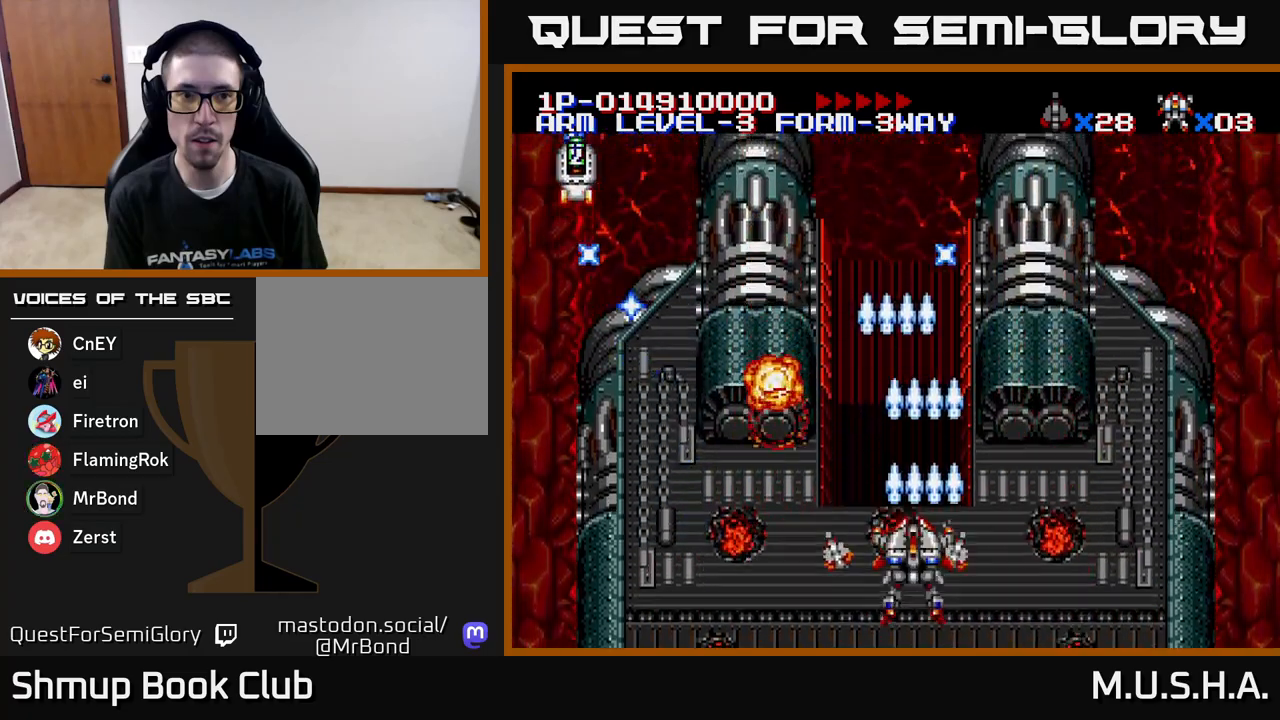
{"buttons": ["X", "Y", "DPAD_UP"], "right_stick": "center", "events": [[133, "DPAD_UP", "down"], [350, "DPAD_LEFT", "up"]]}
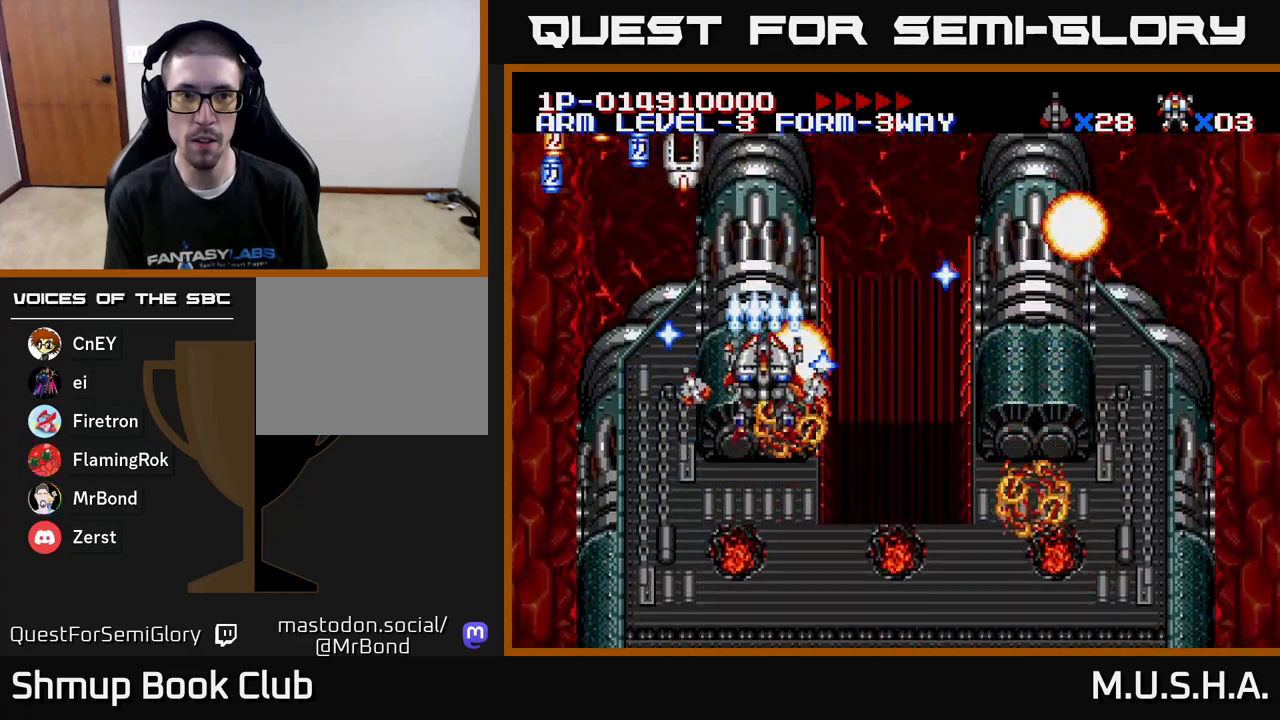
{"buttons": ["X", "Y", "DPAD_UP", "DPAD_LEFT"], "right_stick": "center", "events": [[117, "DPAD_UP", "up"], [233, "DPAD_DOWN", "down"], [317, "DPAD_LEFT", "down"], [350, "DPAD_DOWN", "up"], [450, "DPAD_UP", "down"]]}
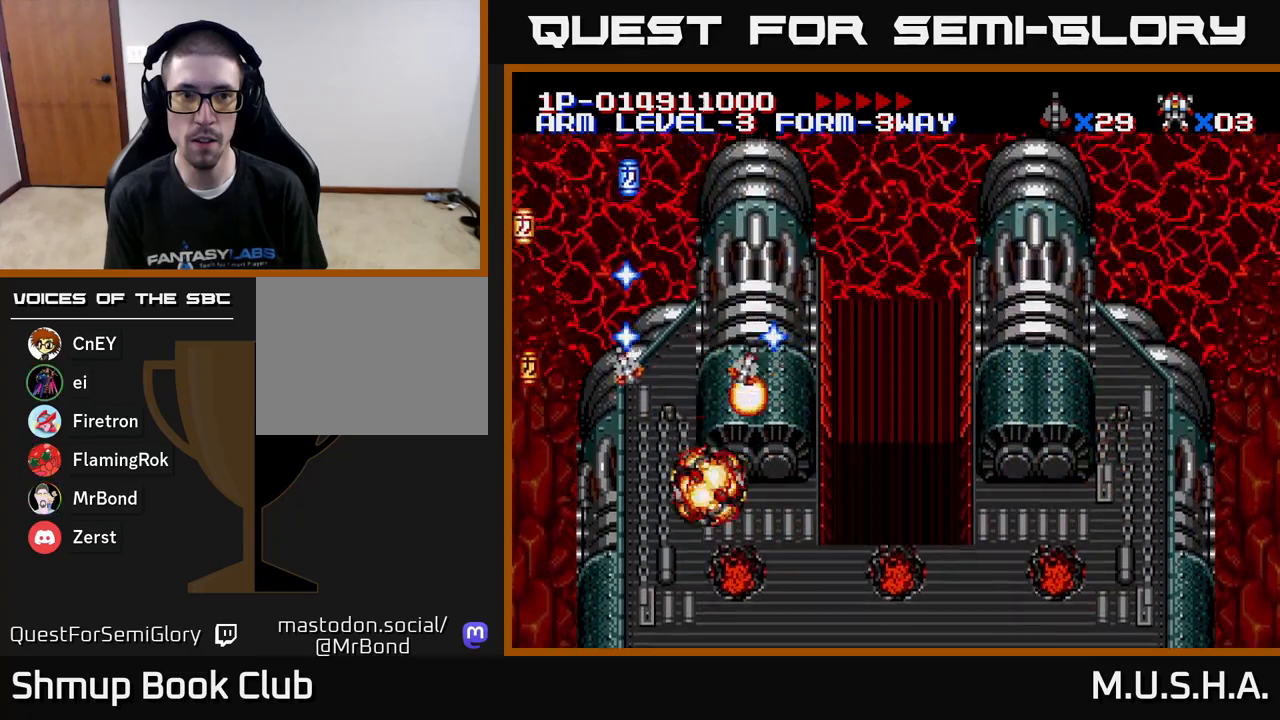
{"buttons": ["X", "Y", "DPAD_DOWN"], "right_stick": "center", "events": [[17, "DPAD_LEFT", "up"], [33, "DPAD_UP", "up"], [83, "DPAD_DOWN", "down"], [217, "DPAD_DOWN", "up"], [283, "DPAD_RIGHT", "down"], [350, "DPAD_UP", "down"], [367, "DPAD_RIGHT", "up"], [433, "DPAD_UP", "up"], [467, "DPAD_DOWN", "down"]]}
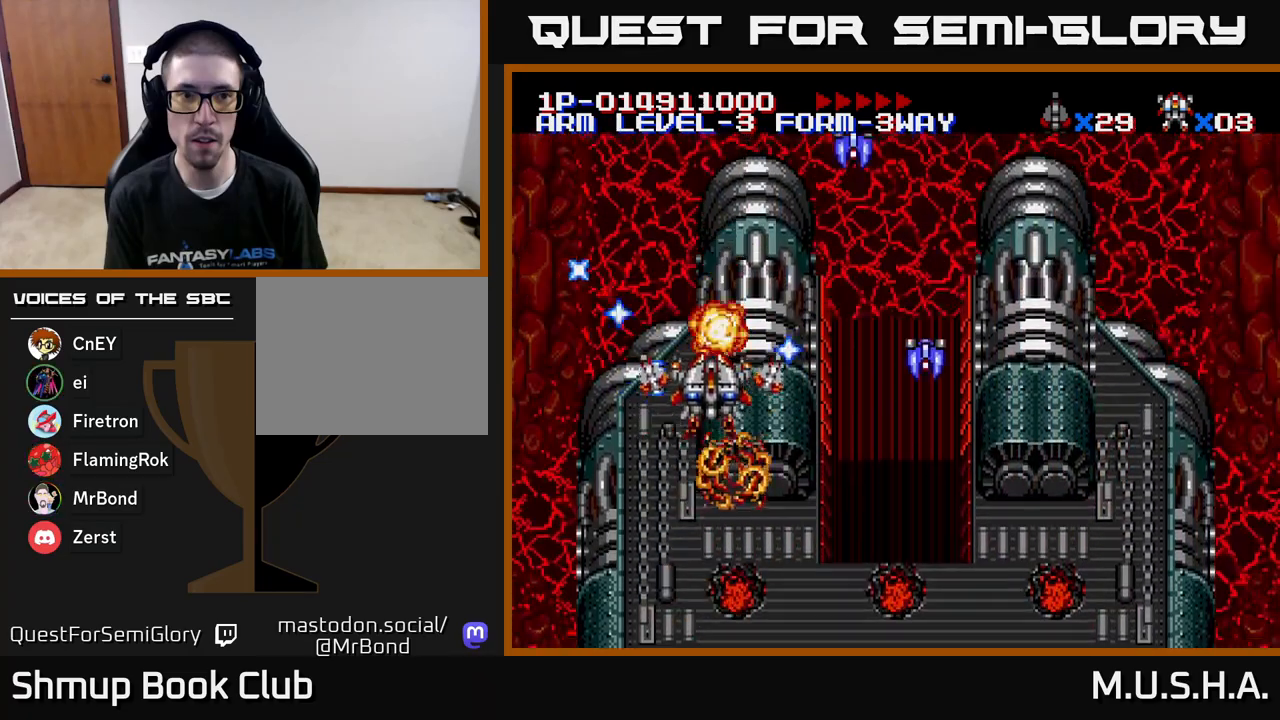
{"buttons": ["X", "Y", "DPAD_RIGHT"], "right_stick": "center", "events": [[67, "DPAD_RIGHT", "down"], [183, "DPAD_DOWN", "up"], [250, "DPAD_RIGHT", "up"], [283, "DPAD_LEFT", "down"], [400, "DPAD_LEFT", "up"], [417, "DPAD_DOWN", "down"], [417, "DPAD_RIGHT", "down"], [450, "DPAD_DOWN", "up"]]}
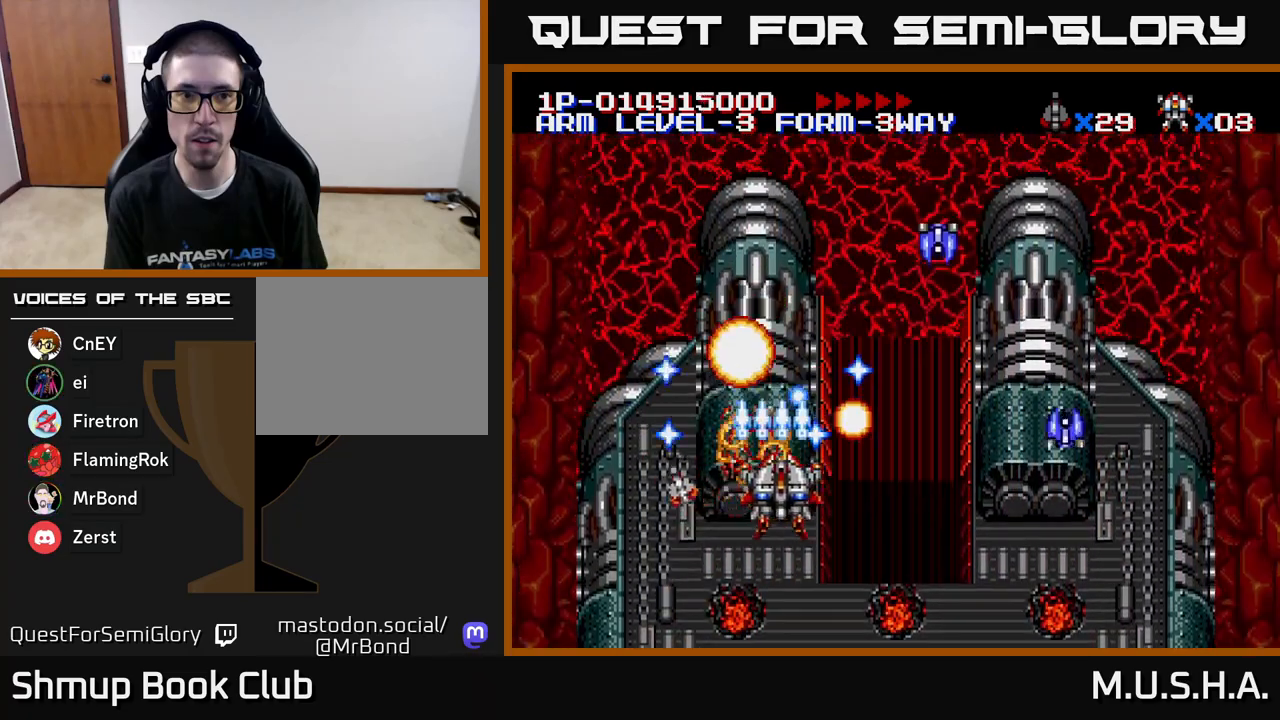
{"buttons": ["X", "Y", "DPAD_RIGHT"], "right_stick": "center", "events": [[67, "DPAD_DOWN", "down"], [317, "DPAD_DOWN", "up"]]}
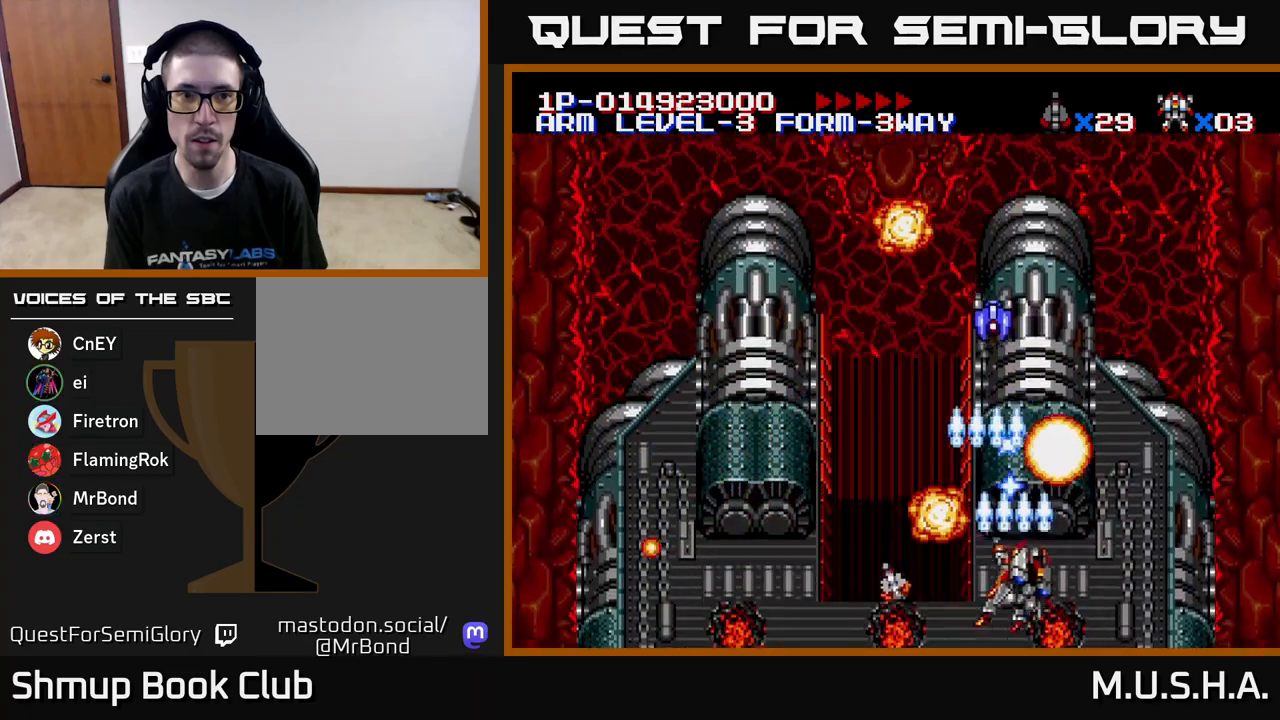
{"buttons": ["X", "Y", "DPAD_UP"], "right_stick": "center", "events": [[50, "DPAD_RIGHT", "up"], [83, "DPAD_LEFT", "down"], [417, "DPAD_UP", "down"], [483, "DPAD_LEFT", "up"]]}
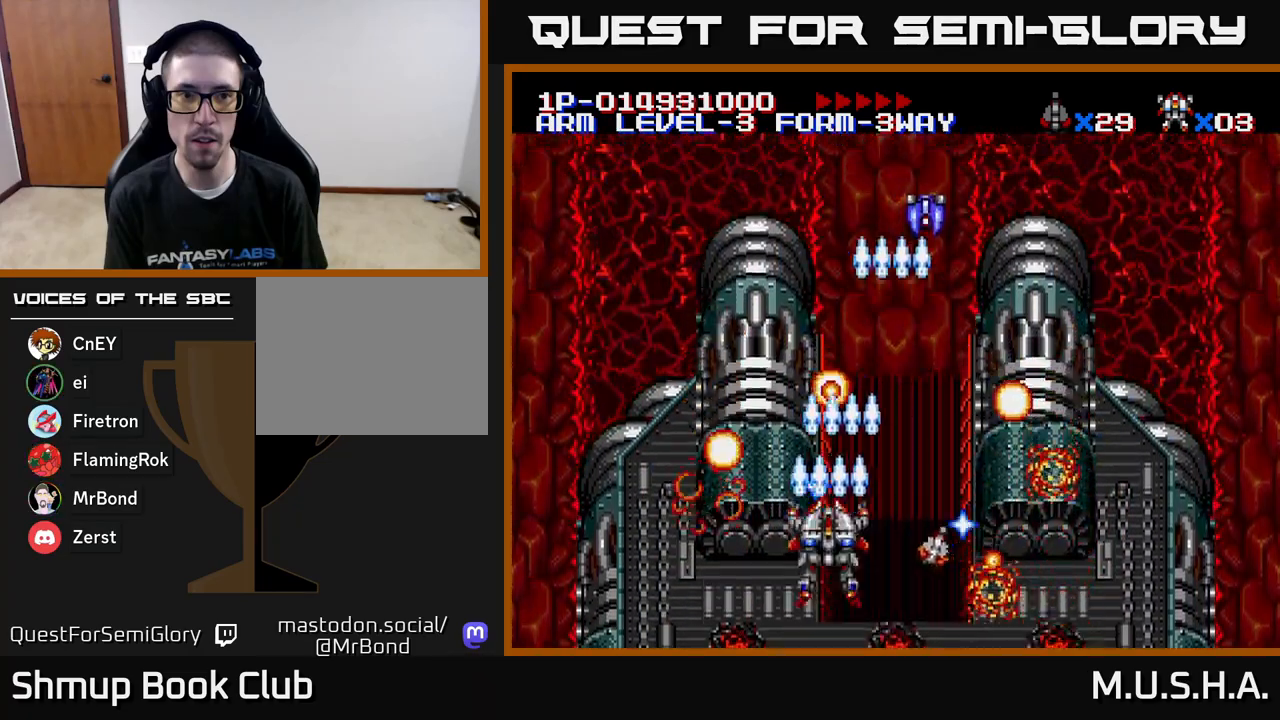
{"buttons": ["X", "Y", "DPAD_LEFT"], "right_stick": "center", "events": [[33, "DPAD_RIGHT", "down"], [33, "DPAD_UP", "up"], [83, "DPAD_DOWN", "down"], [150, "DPAD_DOWN", "up"], [400, "DPAD_RIGHT", "up"], [433, "DPAD_LEFT", "down"]]}
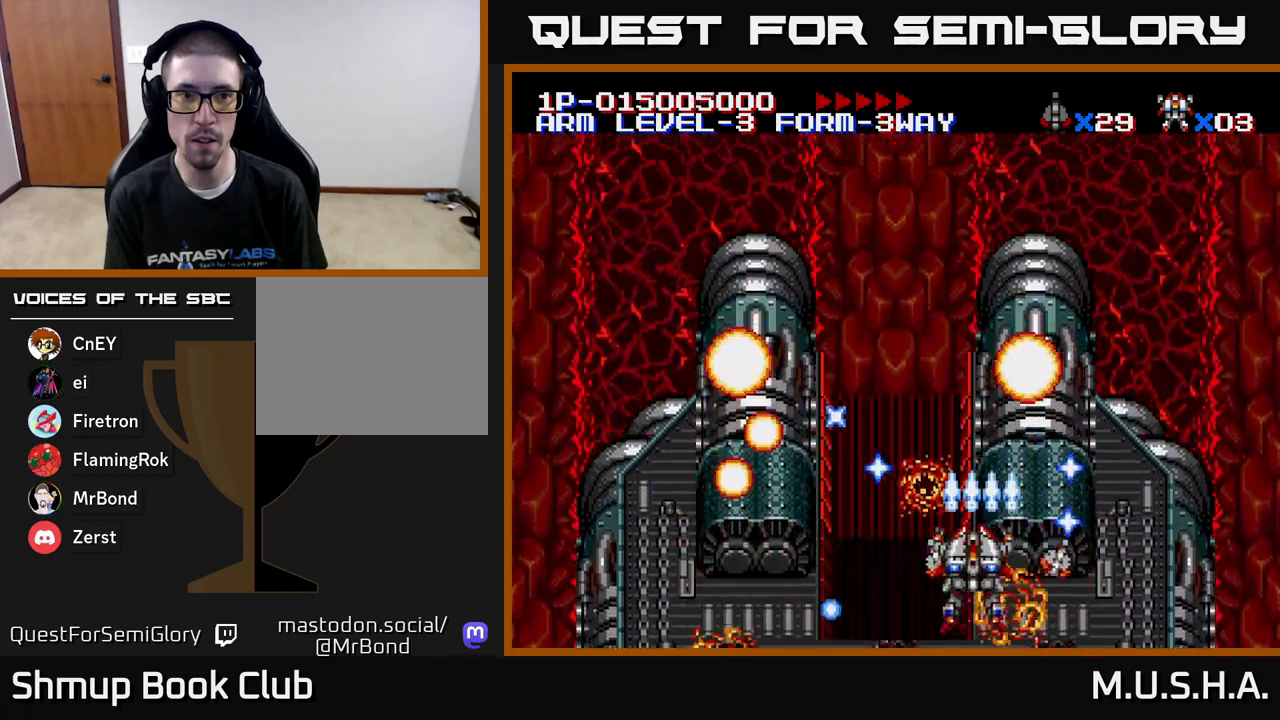
{"buttons": ["X", "Y", "DPAD_RIGHT"], "right_stick": "center", "events": [[117, "Y", "up"], [233, "Y", "down"], [417, "DPAD_LEFT", "up"], [450, "DPAD_RIGHT", "down"]]}
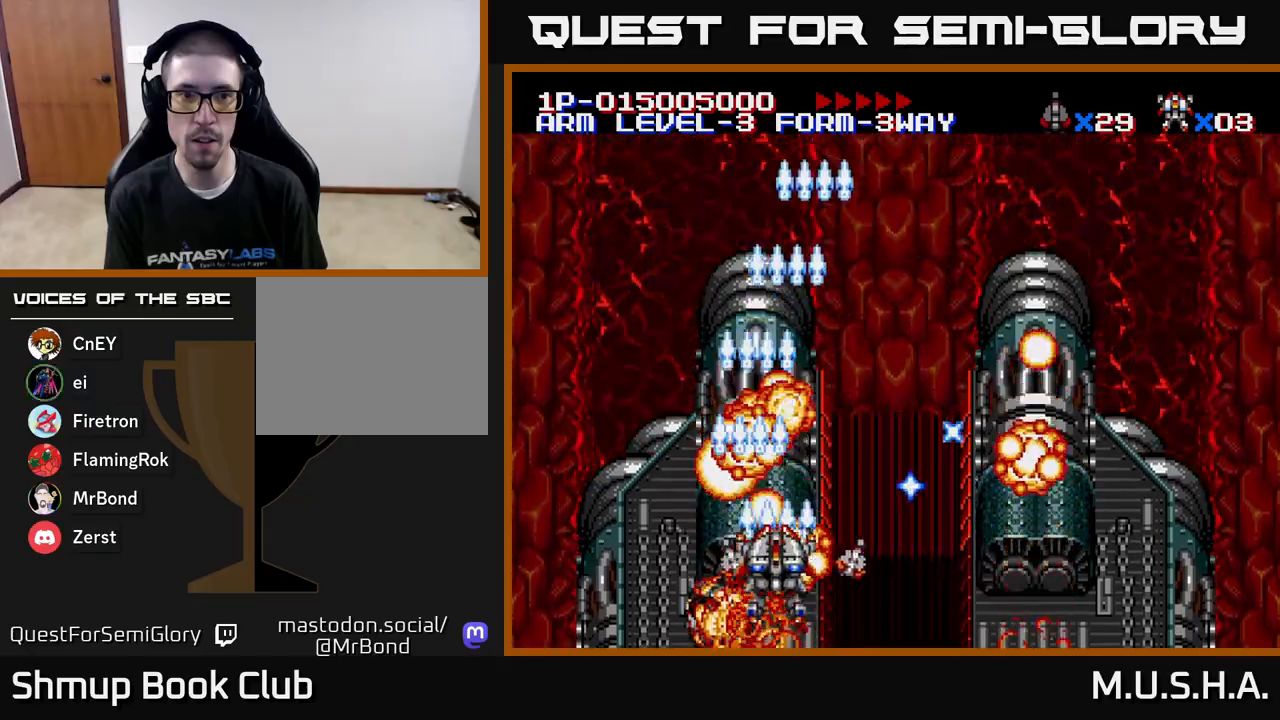
{"buttons": ["X", "Y", "DPAD_DOWN"], "right_stick": "center", "events": [[33, "DPAD_UP", "down"], [67, "DPAD_RIGHT", "up"], [217, "DPAD_LEFT", "down"], [250, "DPAD_UP", "up"], [383, "DPAD_DOWN", "down"], [383, "DPAD_LEFT", "up"], [417, "DPAD_RIGHT", "down"], [500, "DPAD_RIGHT", "up"]]}
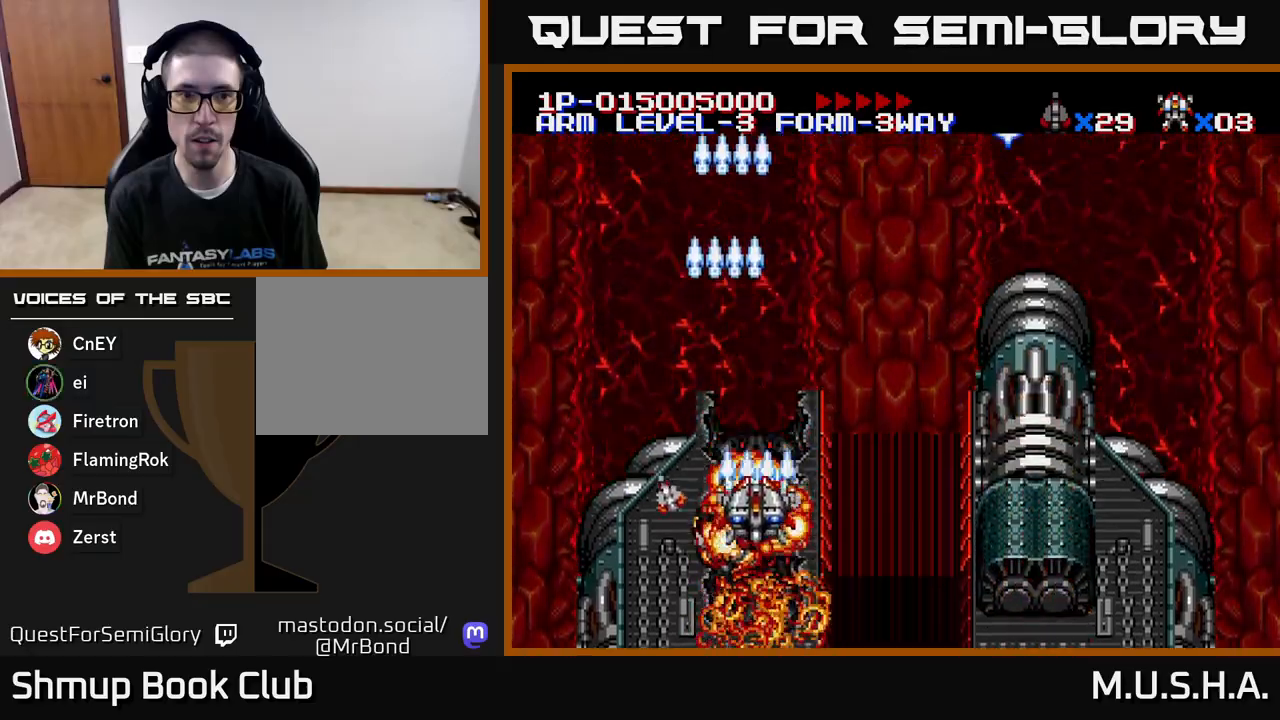
{"buttons": ["X", "Y", "DPAD_RIGHT"], "right_stick": "center", "events": [[50, "DPAD_DOWN", "up"], [233, "DPAD_RIGHT", "down"]]}
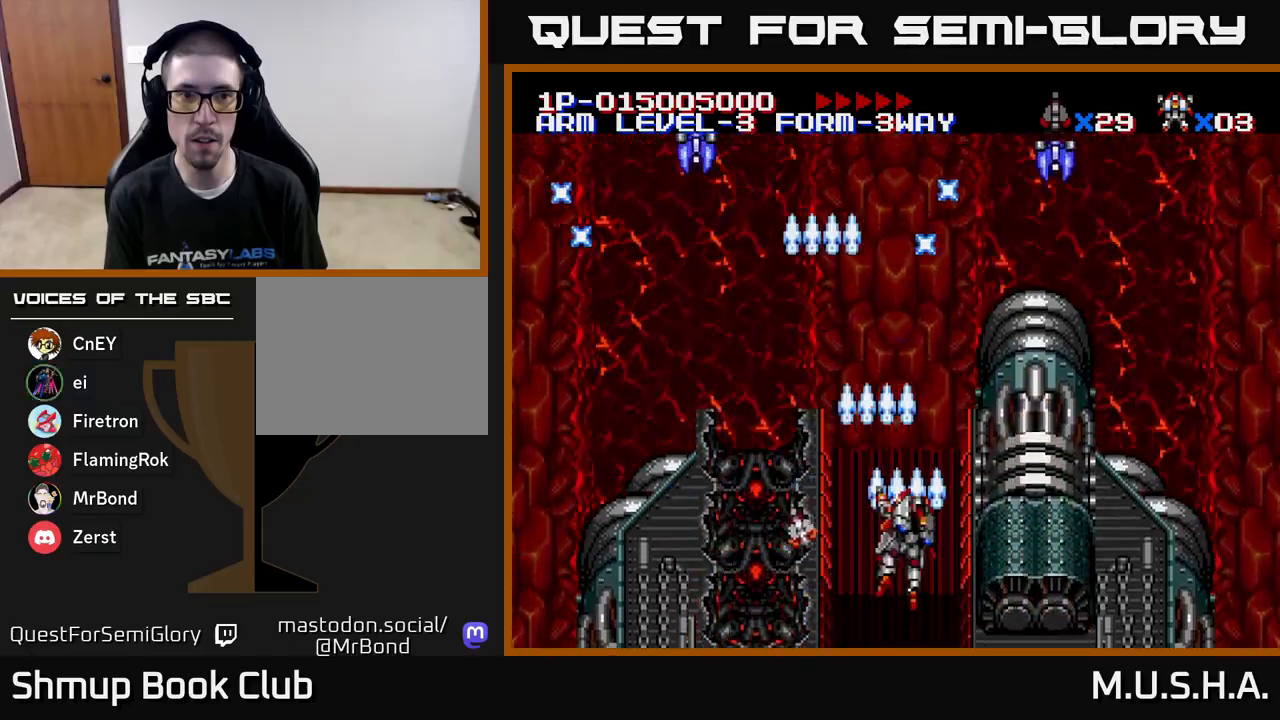
{"buttons": ["X", "Y", "DPAD_DOWN"], "right_stick": "center", "events": [[250, "DPAD_DOWN", "down"], [283, "DPAD_RIGHT", "up"]]}
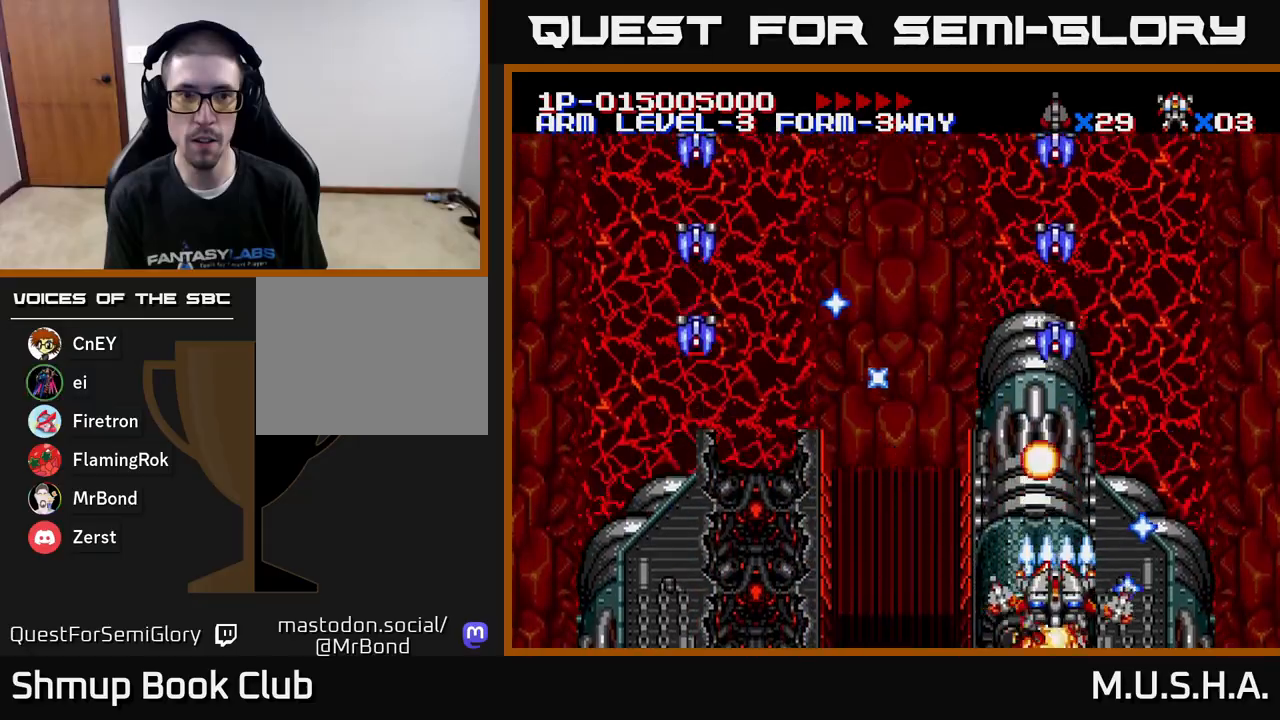
{"buttons": ["X", "Y", "DPAD_DOWN", "DPAD_LEFT"], "right_stick": "center", "events": [[50, "DPAD_DOWN", "up"], [100, "DPAD_LEFT", "down"], [117, "DPAD_UP", "down"], [250, "DPAD_UP", "up"], [467, "DPAD_DOWN", "down"]]}
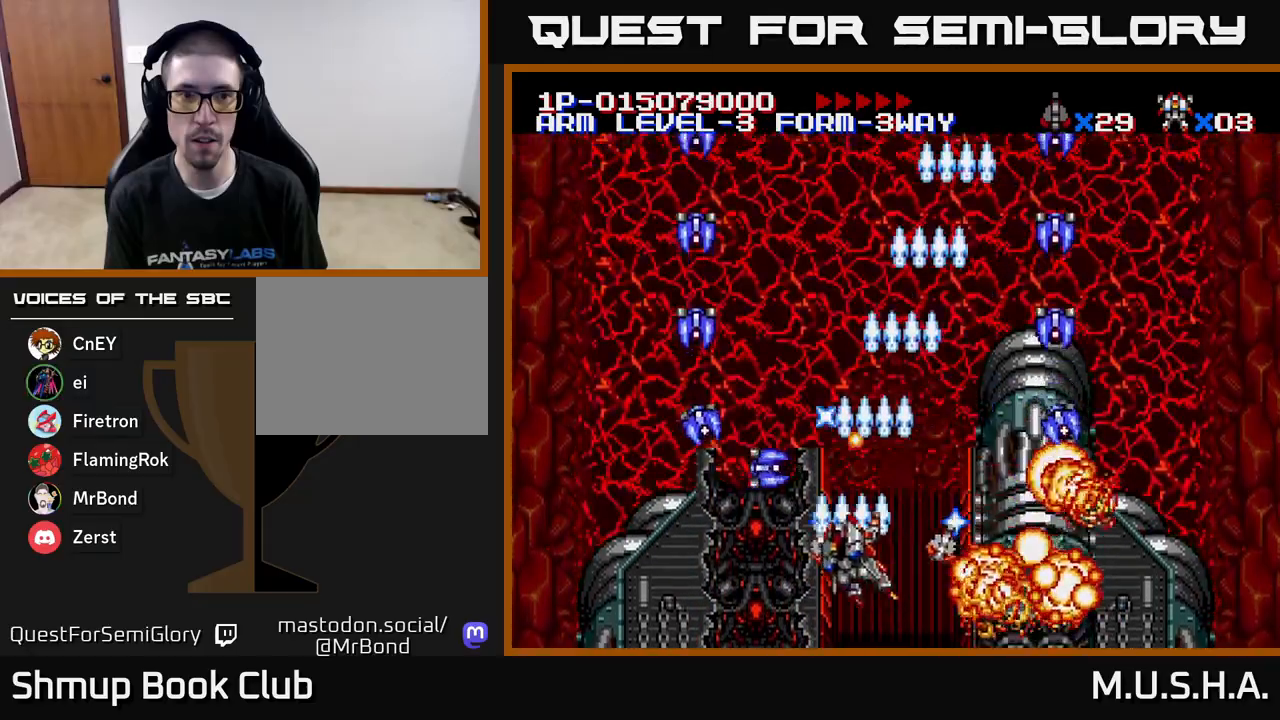
{"buttons": ["X", "Y", "DPAD_DOWN", "DPAD_RIGHT"], "right_stick": "center", "events": [[150, "DPAD_DOWN", "up"], [433, "DPAD_LEFT", "up"], [467, "DPAD_DOWN", "down"], [467, "DPAD_RIGHT", "down"]]}
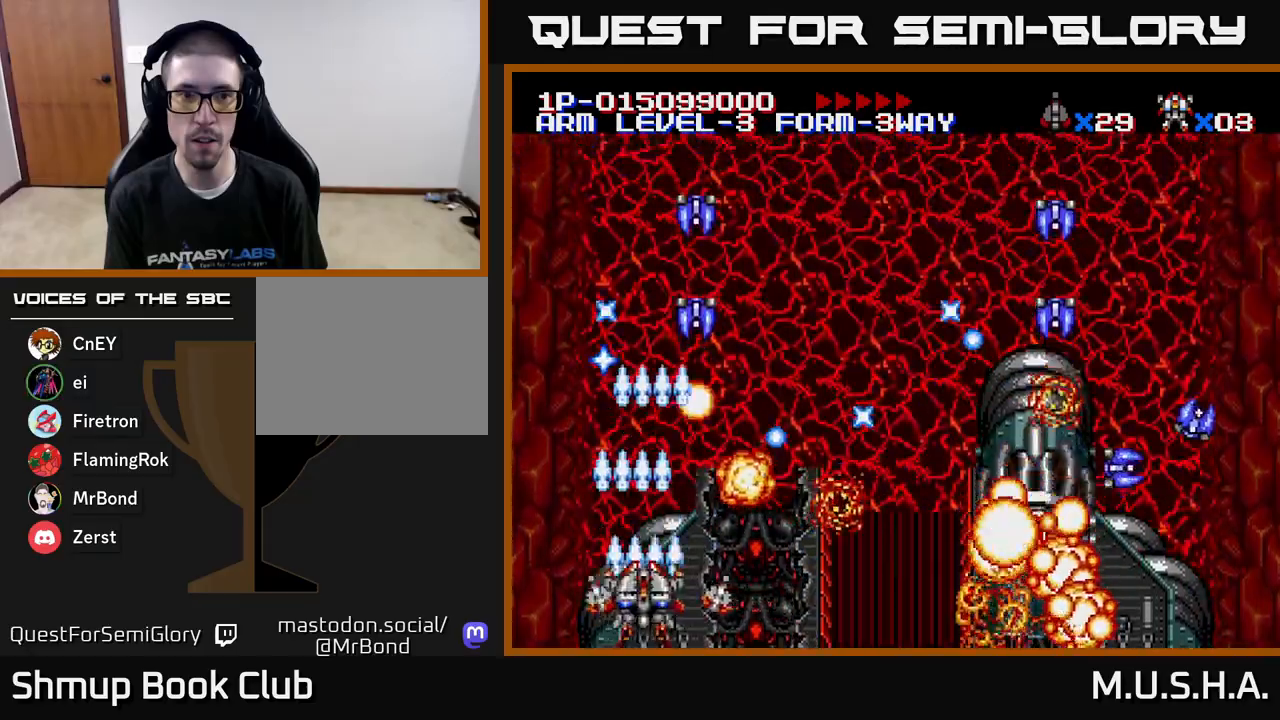
{"buttons": ["X", "Y", "DPAD_RIGHT"], "right_stick": "center", "events": [[100, "DPAD_DOWN", "up"], [183, "DPAD_RIGHT", "up"], [217, "DPAD_LEFT", "down"], [267, "DPAD_UP", "down"], [383, "DPAD_LEFT", "up"], [467, "DPAD_RIGHT", "down"], [500, "DPAD_UP", "up"]]}
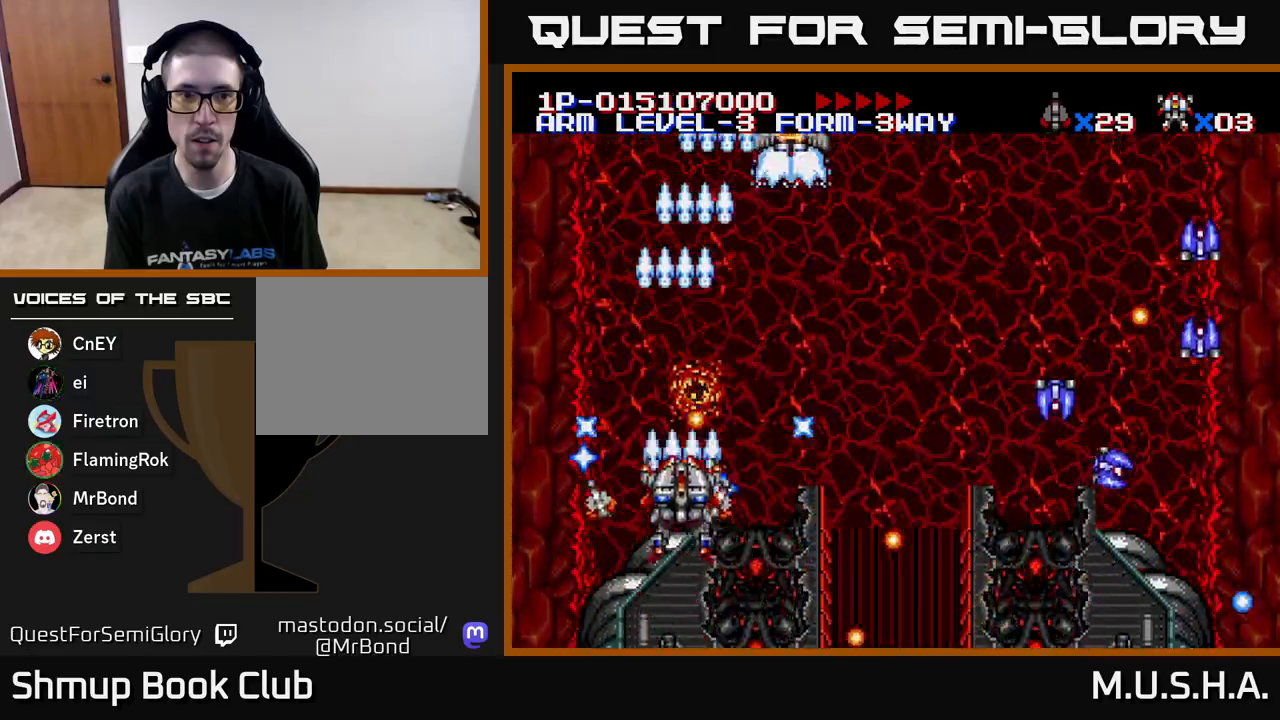
{"buttons": ["X", "Y", "DPAD_DOWN", "DPAD_RIGHT"], "right_stick": "center", "events": [[367, "DPAD_DOWN", "down"]]}
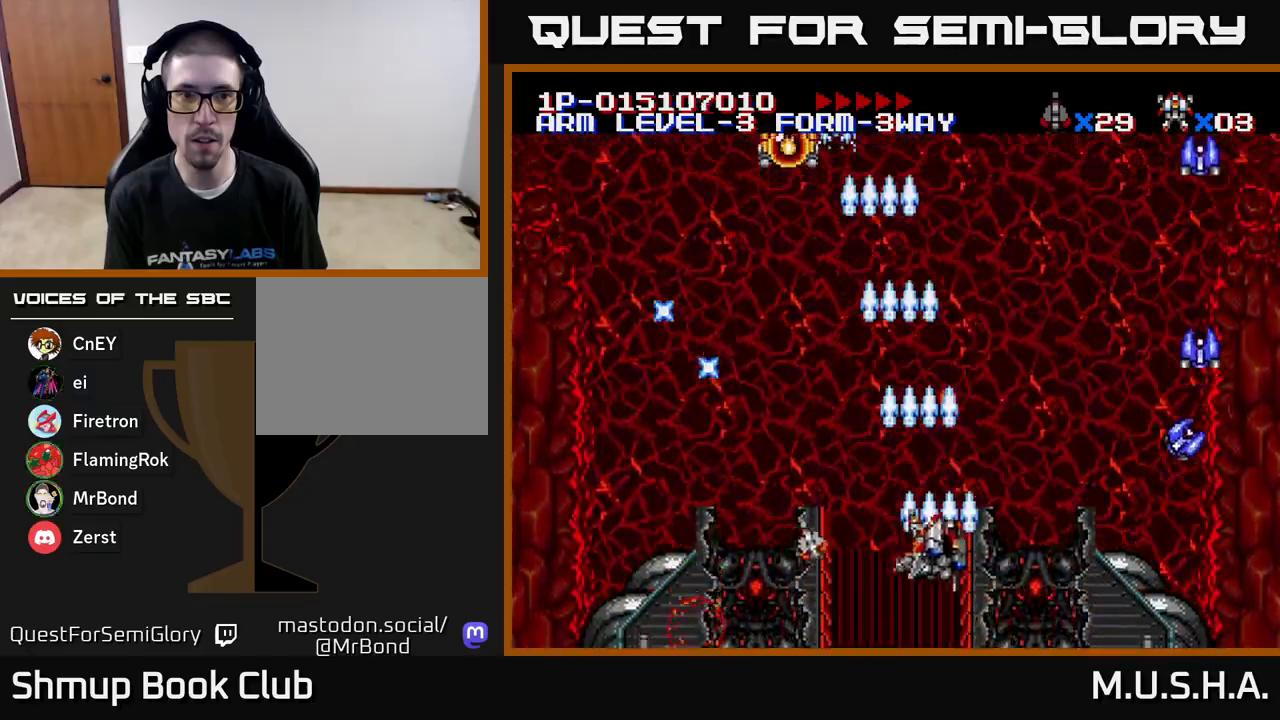
{"buttons": ["X", "Y", "DPAD_RIGHT"], "right_stick": "center", "events": [[17, "DPAD_DOWN", "up"]]}
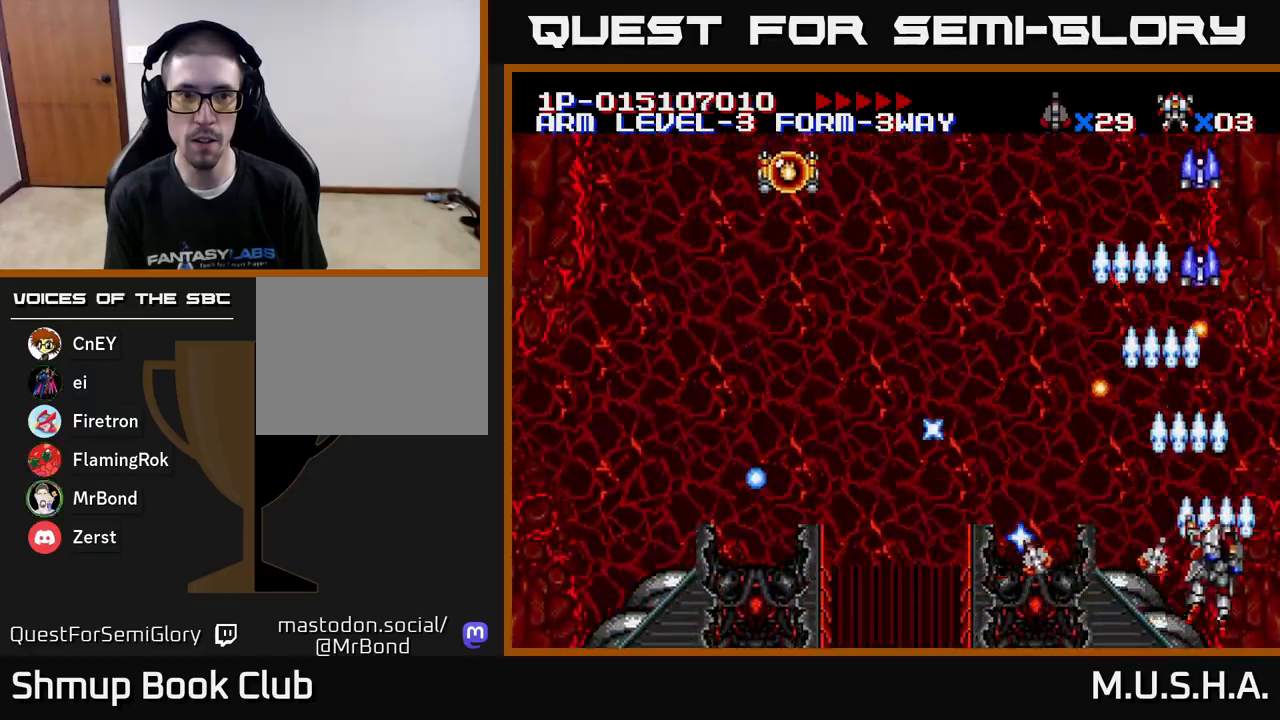
{"buttons": ["X", "DPAD_LEFT"], "right_stick": "center", "events": [[33, "DPAD_RIGHT", "up"], [83, "DPAD_LEFT", "down"], [183, "DPAD_LEFT", "up"], [217, "DPAD_RIGHT", "down"], [283, "DPAD_DOWN", "down"], [300, "DPAD_RIGHT", "up"], [333, "DPAD_LEFT", "down"], [350, "Y", "up"], [383, "DPAD_DOWN", "up"]]}
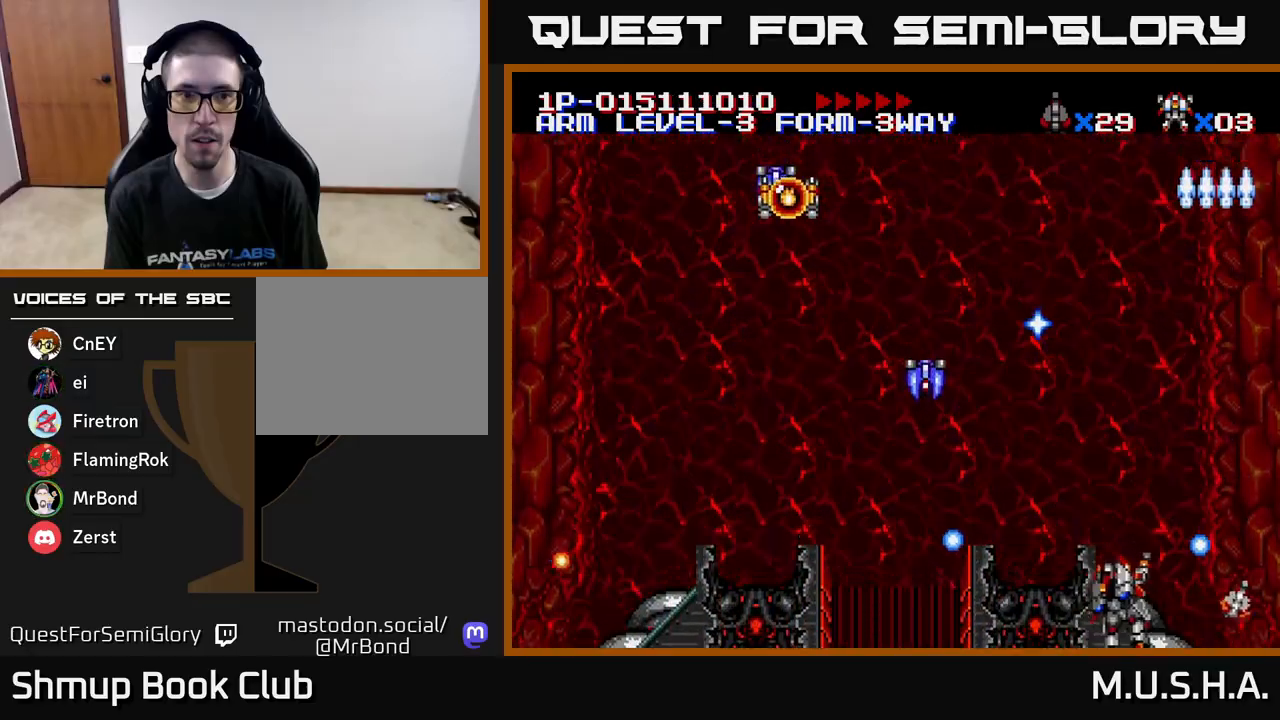
{"buttons": ["X", "Y", "DPAD_LEFT"], "right_stick": "center", "events": [[283, "DPAD_DOWN", "down"], [300, "DPAD_LEFT", "up"], [317, "DPAD_RIGHT", "down"], [333, "DPAD_DOWN", "up"], [333, "Y", "down"], [450, "DPAD_RIGHT", "up"], [483, "DPAD_LEFT", "down"]]}
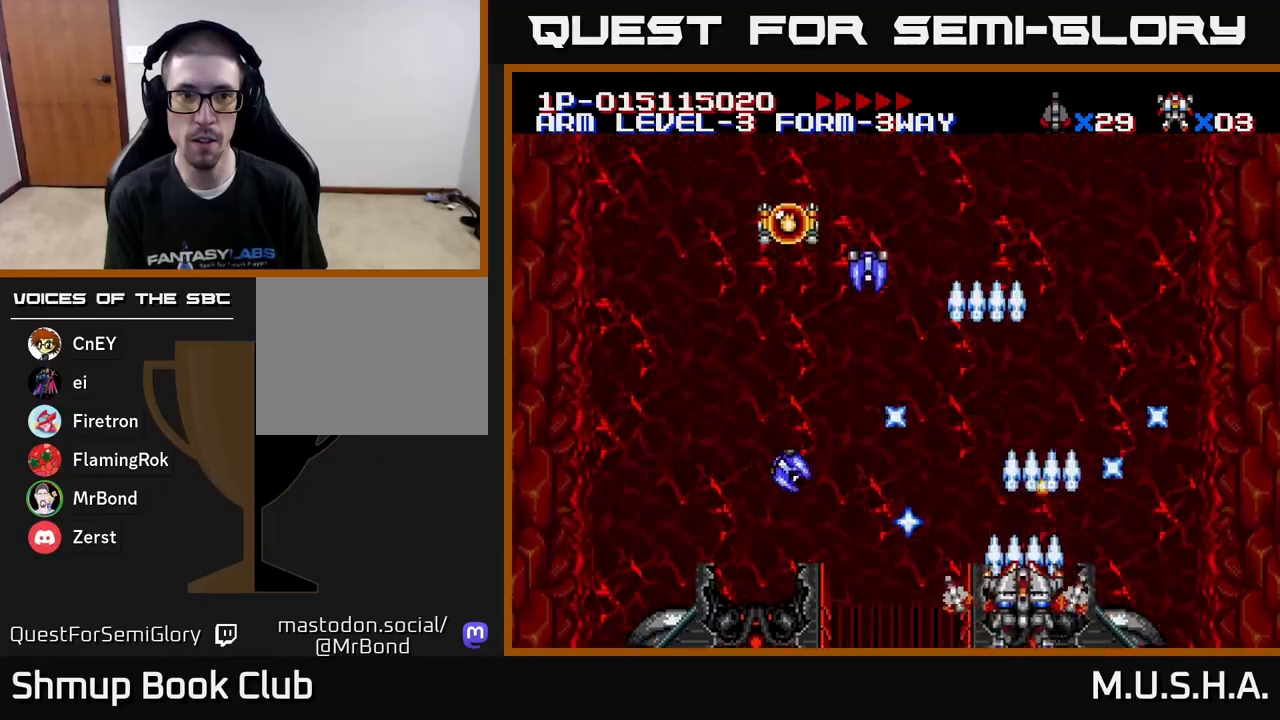
{"buttons": ["X", "Y", "DPAD_LEFT"], "right_stick": "center", "events": [[167, "DPAD_UP", "down"], [200, "DPAD_LEFT", "up"], [200, "DPAD_UP", "up"], [217, "DPAD_RIGHT", "down"], [250, "DPAD_DOWN", "down"], [283, "DPAD_RIGHT", "up"], [333, "DPAD_LEFT", "down"], [417, "DPAD_DOWN", "up"]]}
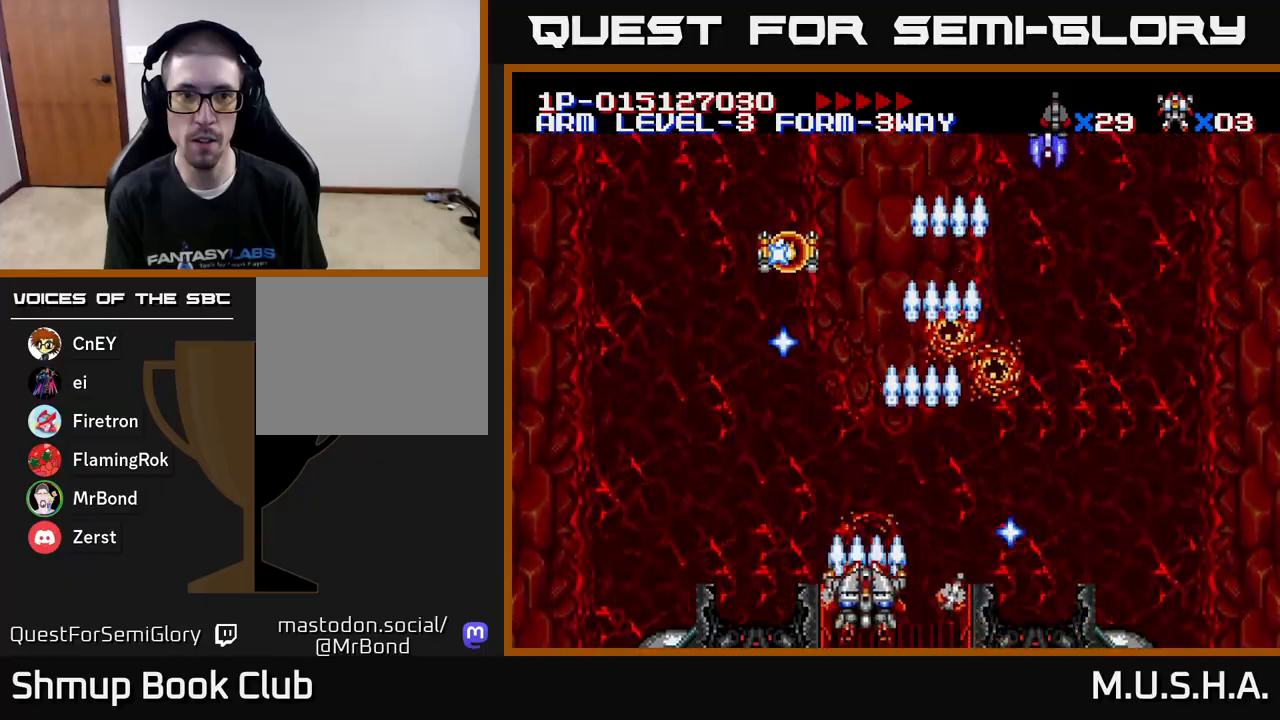
{"buttons": ["X", "Y", "DPAD_UP"], "right_stick": "center", "events": [[200, "DPAD_UP", "down"], [233, "DPAD_LEFT", "up"], [367, "DPAD_LEFT", "down"], [483, "DPAD_LEFT", "up"]]}
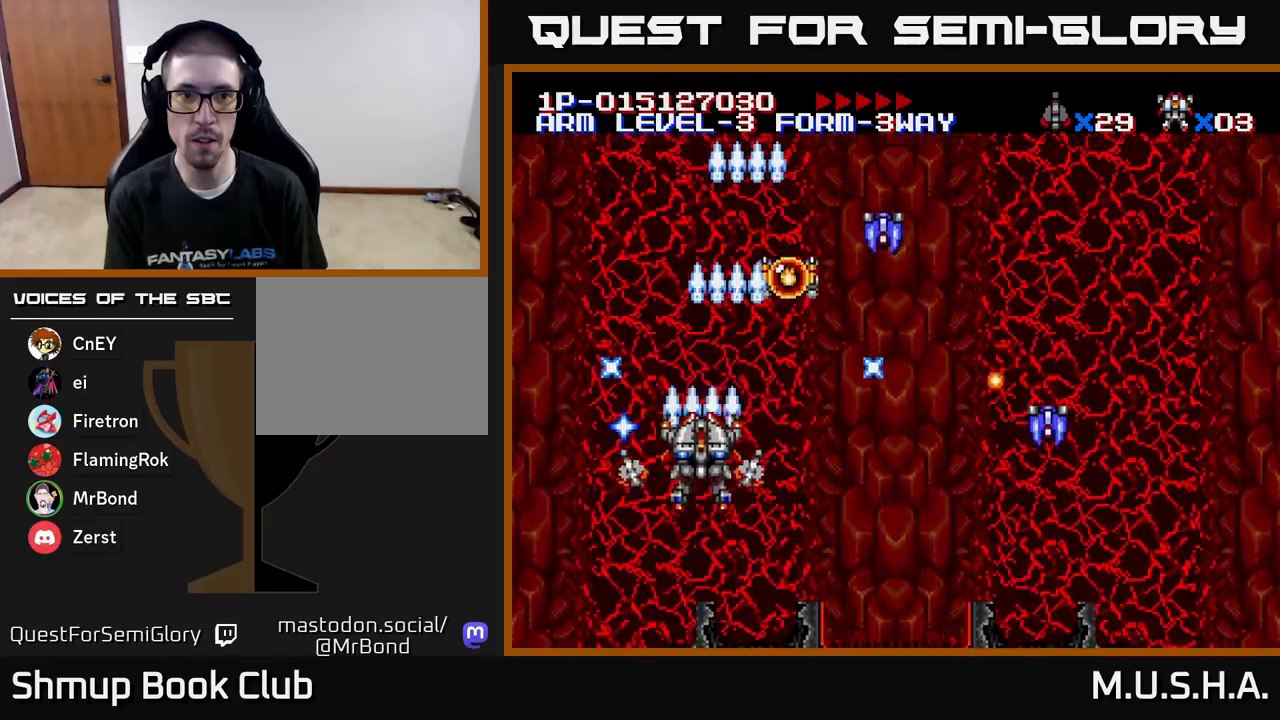
{"buttons": ["X", "Y", "DPAD_UP", "DPAD_LEFT"], "right_stick": "center", "events": [[17, "DPAD_UP", "up"], [33, "DPAD_RIGHT", "down"], [167, "DPAD_UP", "down"], [200, "DPAD_RIGHT", "up"], [433, "DPAD_LEFT", "down"]]}
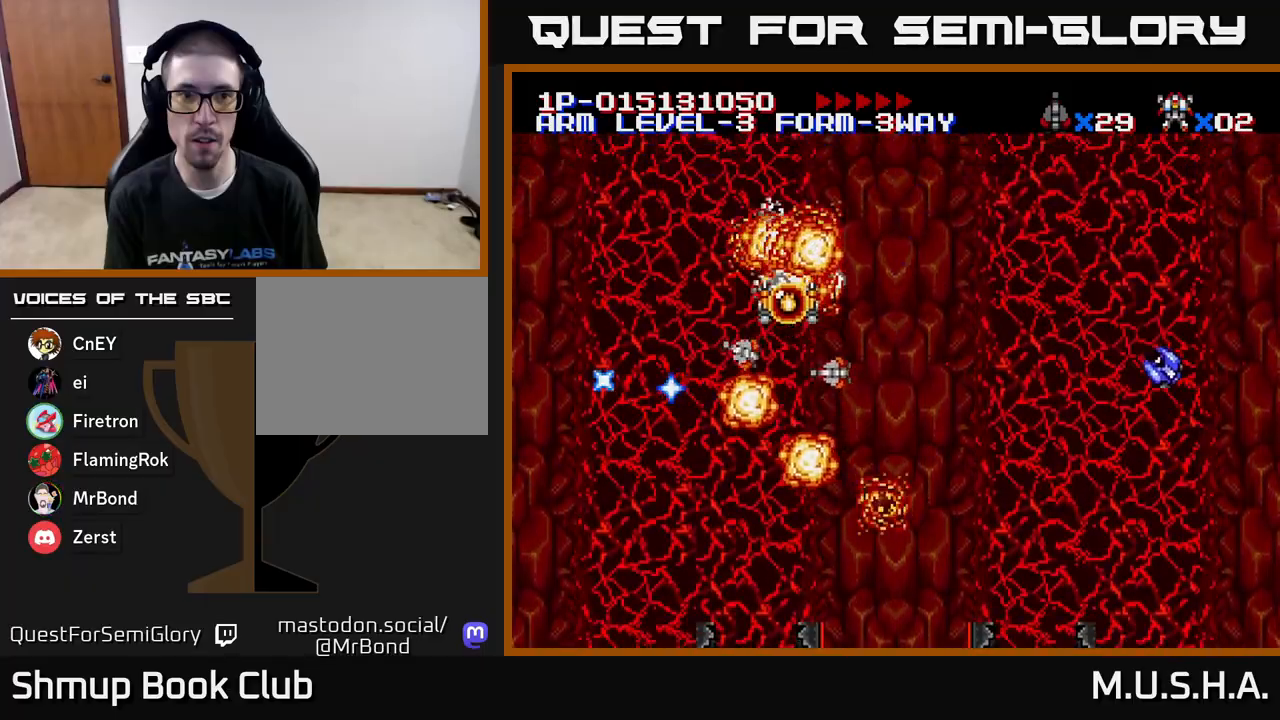
{"buttons": ["Y"], "right_stick": "center", "events": [[150, "DPAD_UP", "up"], [167, "DPAD_LEFT", "up"], [183, "DPAD_DOWN", "down"], [200, "DPAD_RIGHT", "down"], [300, "DPAD_RIGHT", "up"], [367, "DPAD_DOWN", "up"], [483, "X", "up"]]}